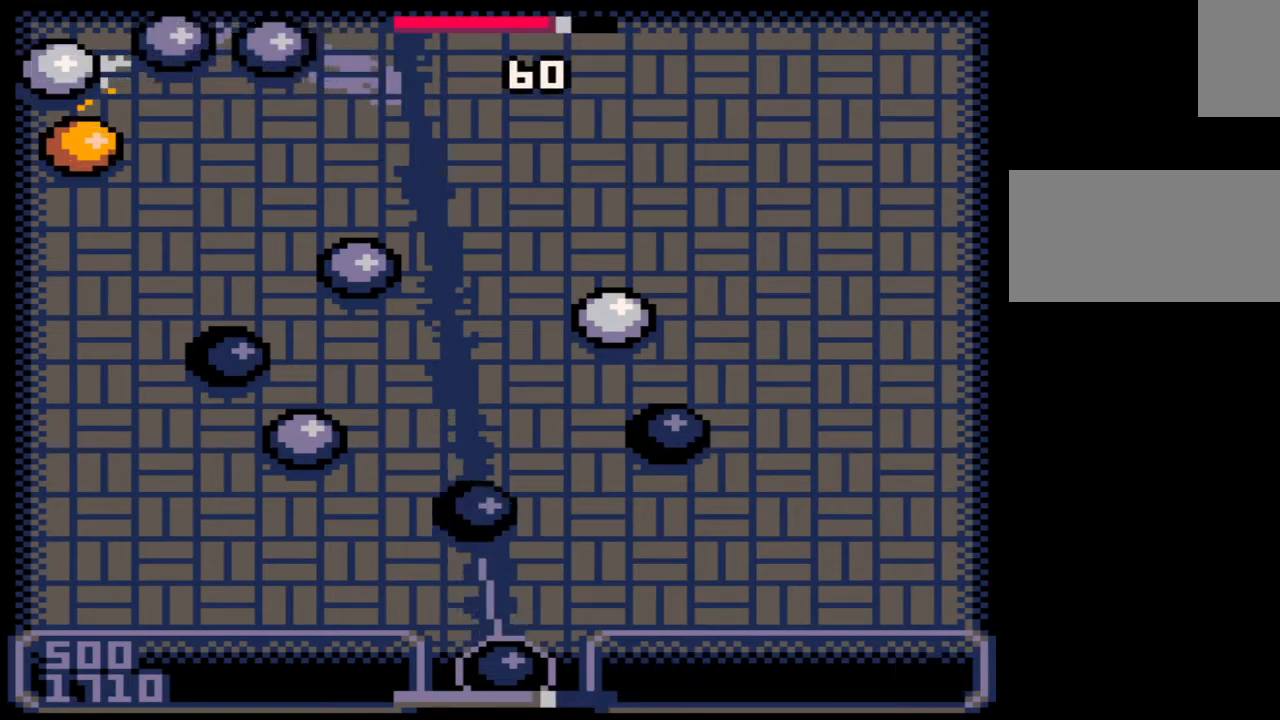
Gameplay with keyboard and mouse; each line is a JSON object with the keys and mouse buttons held at the frame after it. "events" lists presses ("down") and releases ("up") of ".", "/", "0", "1", "2", "3", "4", "5", "6", "7", "8", "9", "a", "alt_l", "alt_r", "b", "backslash", "backspace", "c", "caps_lock", "comma", "ctrl_l", "ctrl_r", "d", "down", "e", "equals", "escape", "f", "f1", "f10", "f11", "f12", "f2", "f3", "f4", "f5", "f6", "f7", "f8", "f9", "g", "h", "i", "j", "k", "l", "lbracket", "left", "m", "minus", "n", "o", "p", "q", "quote", "r", "rbracket", "return", "right", "s", "semicolon", "shift_l", "shift_r", "space", "super", "t", "tab", "tilde", "u", "up", "v", "w", "x", "y", "z", "mouse_left", "mouse_wheel", "mouse_right", "mouse_mb4" and "mouse_mb5" between this image and that frame as [ms after this image, input, new state], when the widget could be followed in between. "mouse_left", "mouse_wheel", "mouse_right", "mouse_mb4", "mouse_mb5" = the "left", "wheel", "right", "mb4", "mb5" buttons of the "mouse" list. No other keys are recorded. "wheel" means that the mouse wheel is clicked or scrolled. Not read: mouse_move.
{"keys": [], "mouse": [], "events": [[17, "z", "up"], [83, "z", "down"], [167, "z", "up"], [233, "z", "down"], [317, "z", "up"], [400, "z", "down"], [467, "z", "up"]]}
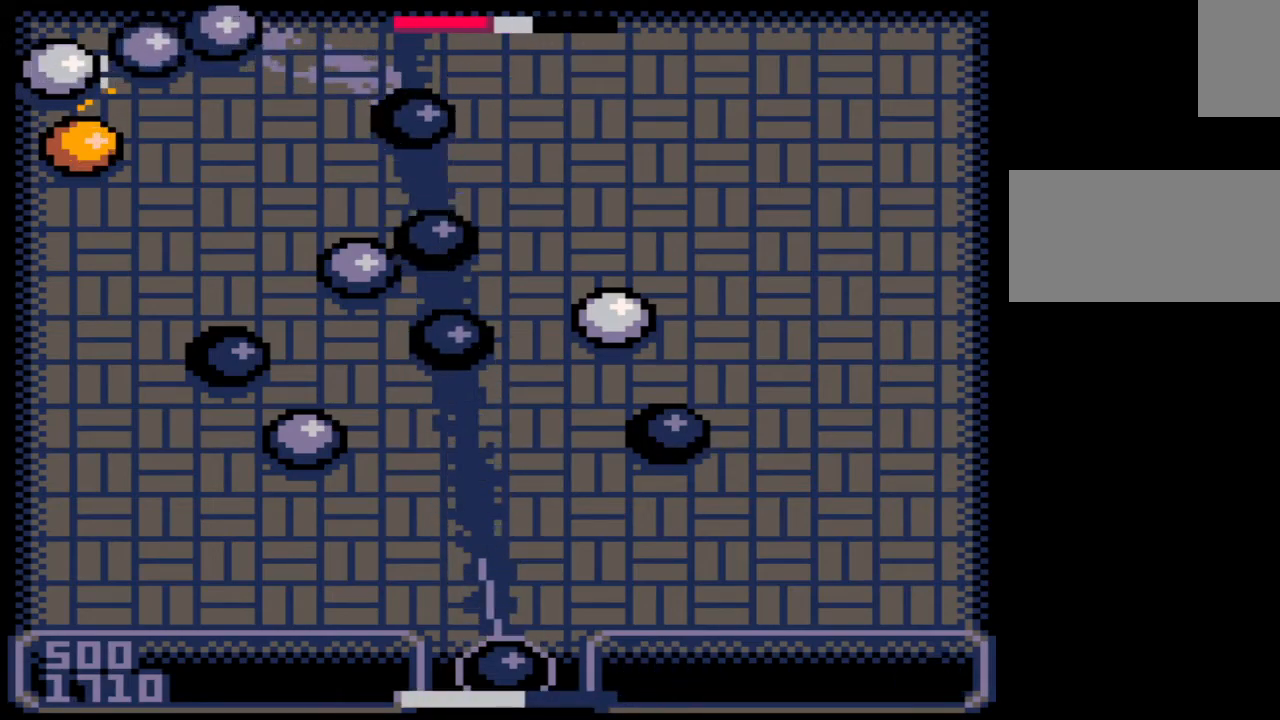
{"keys": ["z"], "mouse": [], "events": [[467, "z", "down"]]}
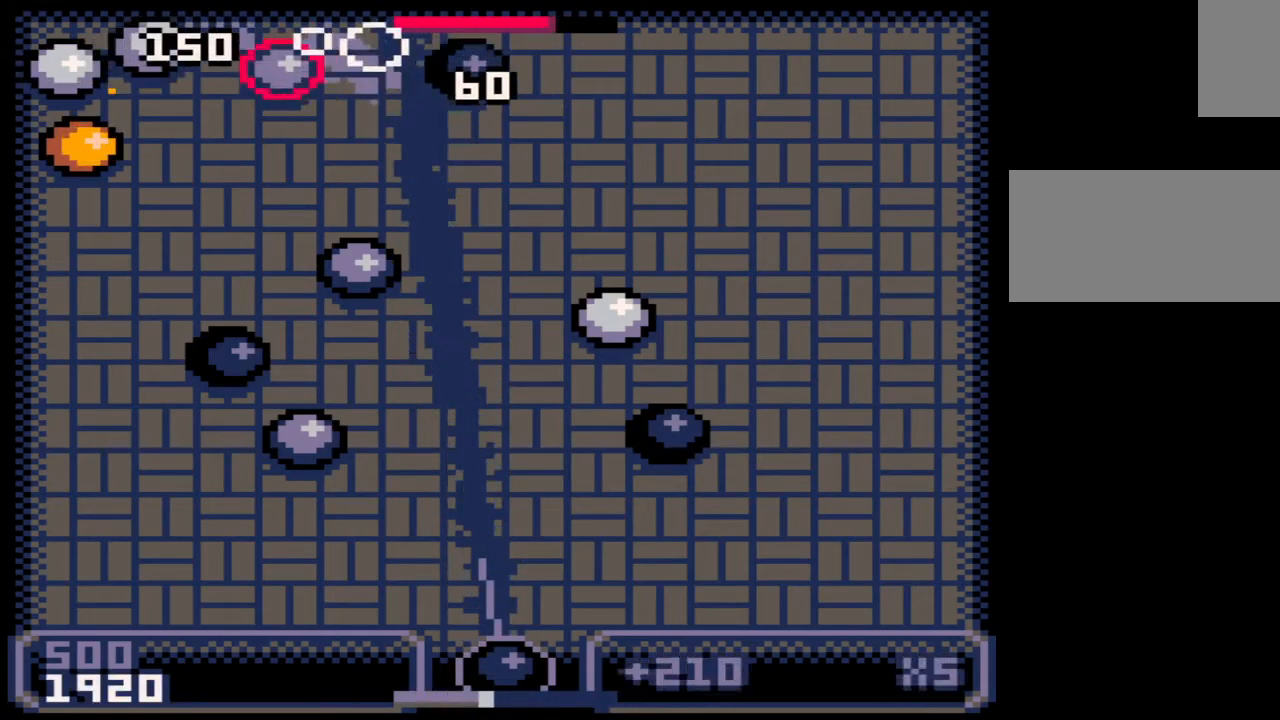
{"keys": [], "mouse": [], "events": [[83, "z", "up"], [150, "z", "down"], [250, "z", "up"]]}
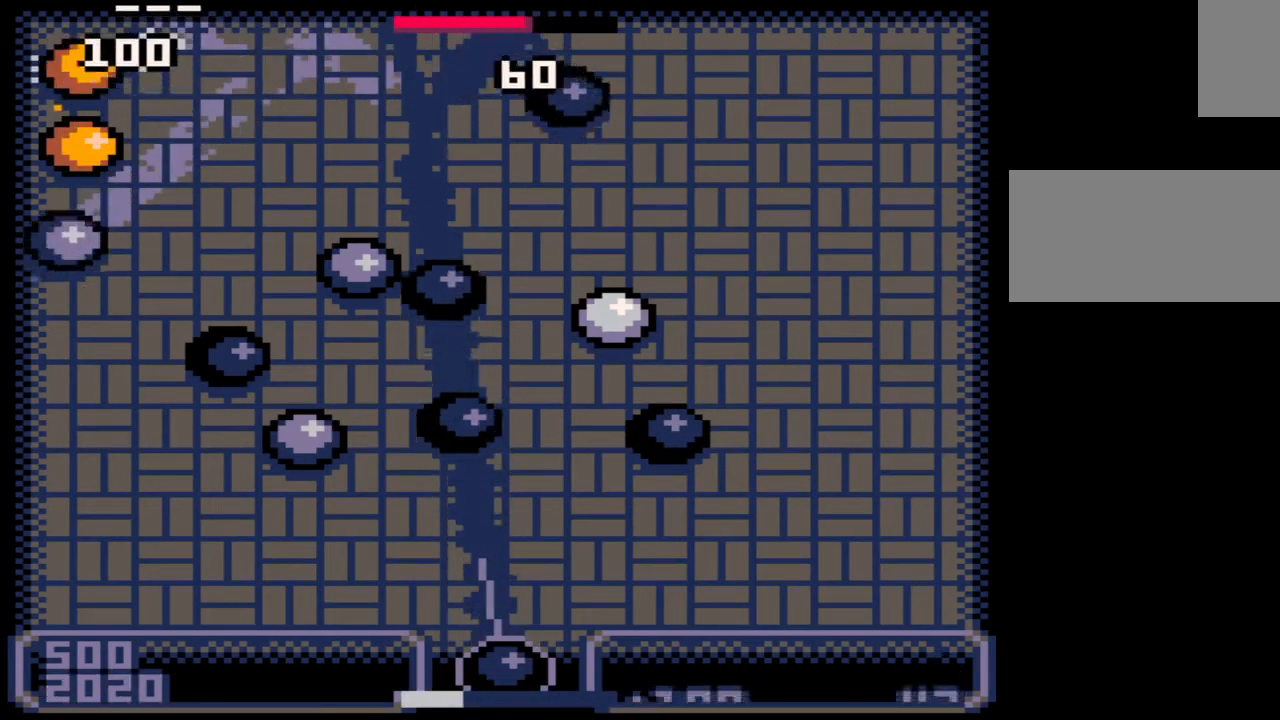
{"keys": [], "mouse": [], "events": []}
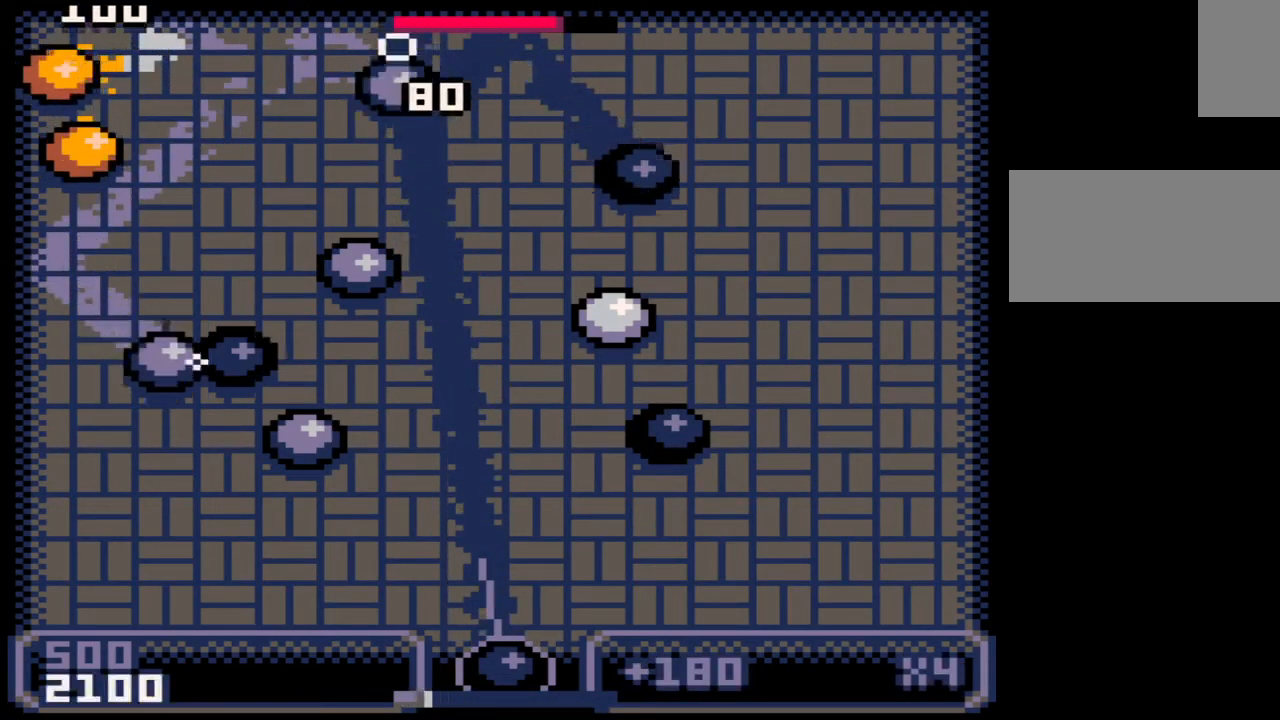
{"keys": [], "mouse": [], "events": []}
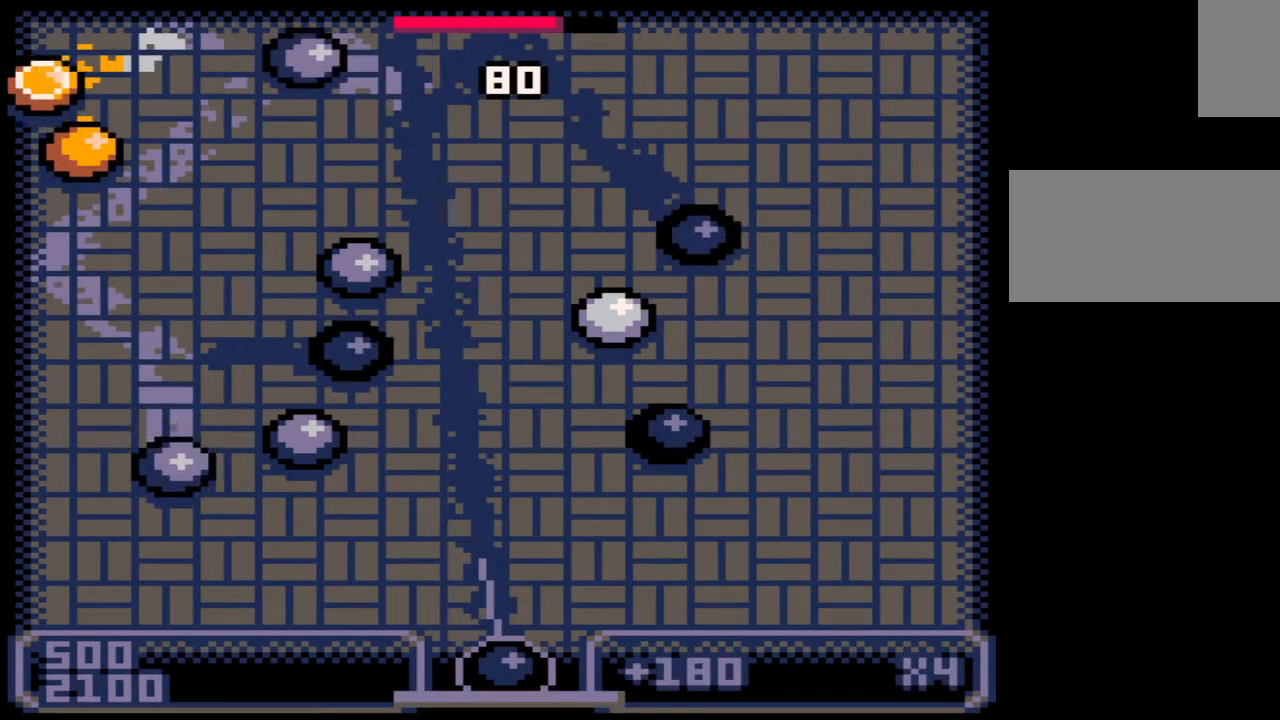
{"keys": [], "mouse": [], "events": []}
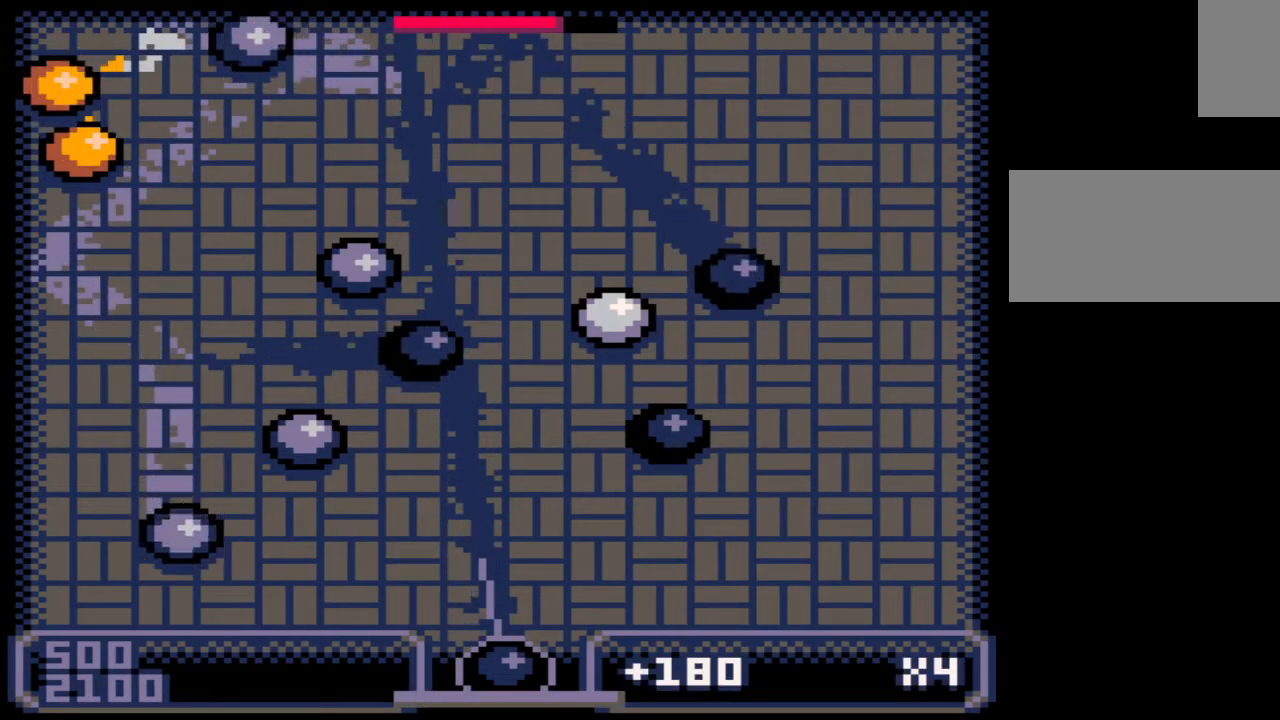
{"keys": [], "mouse": [], "events": []}
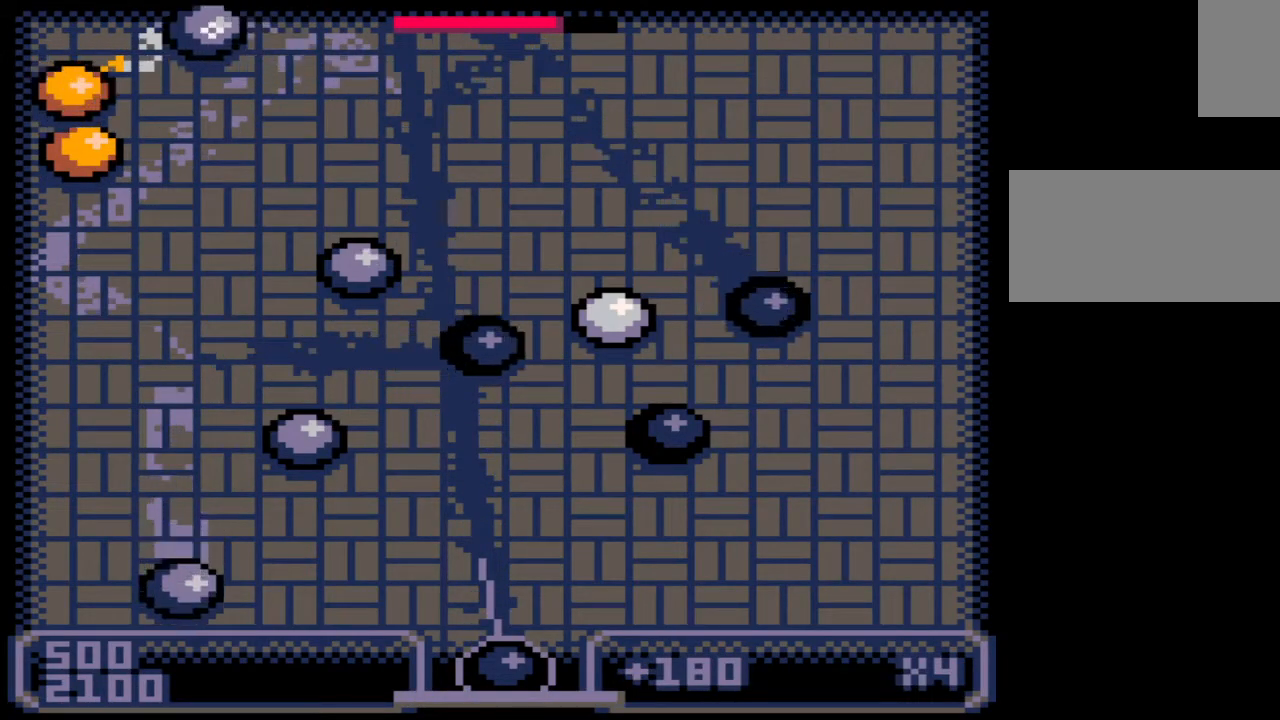
{"keys": [], "mouse": [], "events": []}
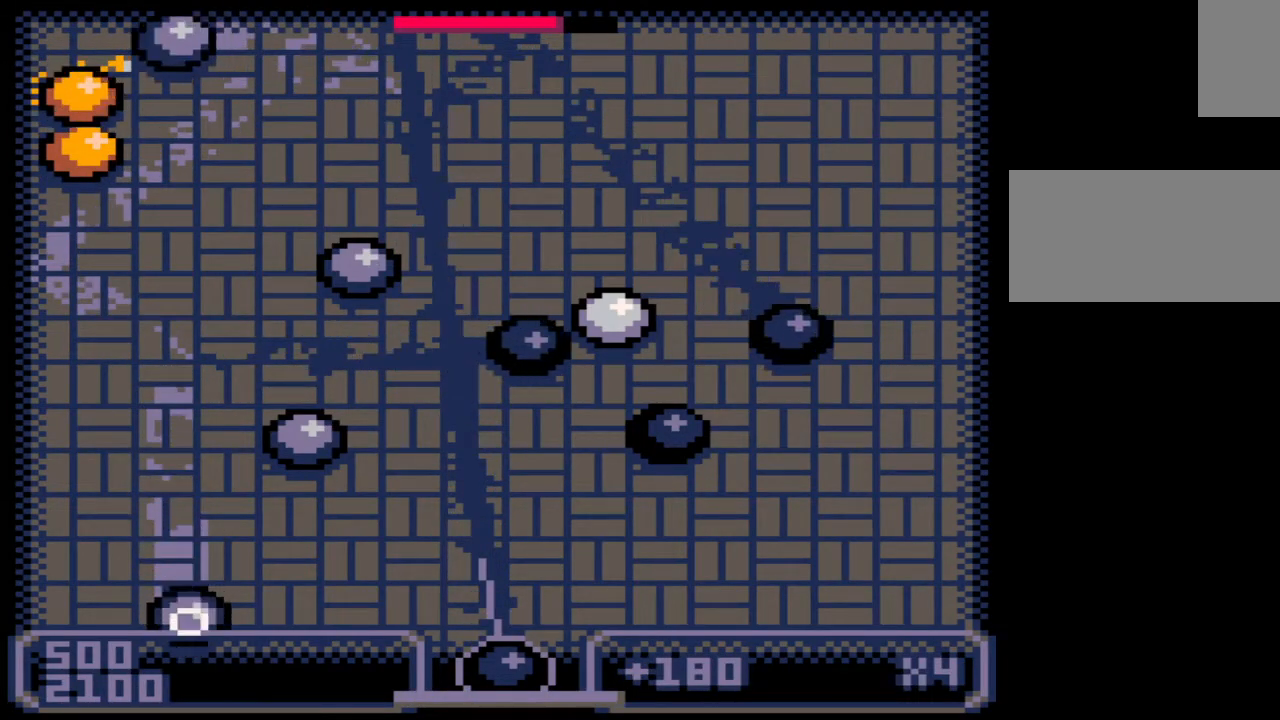
{"keys": ["z"], "mouse": [], "events": [[150, "z", "down"], [217, "z", "up"], [283, "z", "down"], [367, "z", "up"], [417, "z", "down"]]}
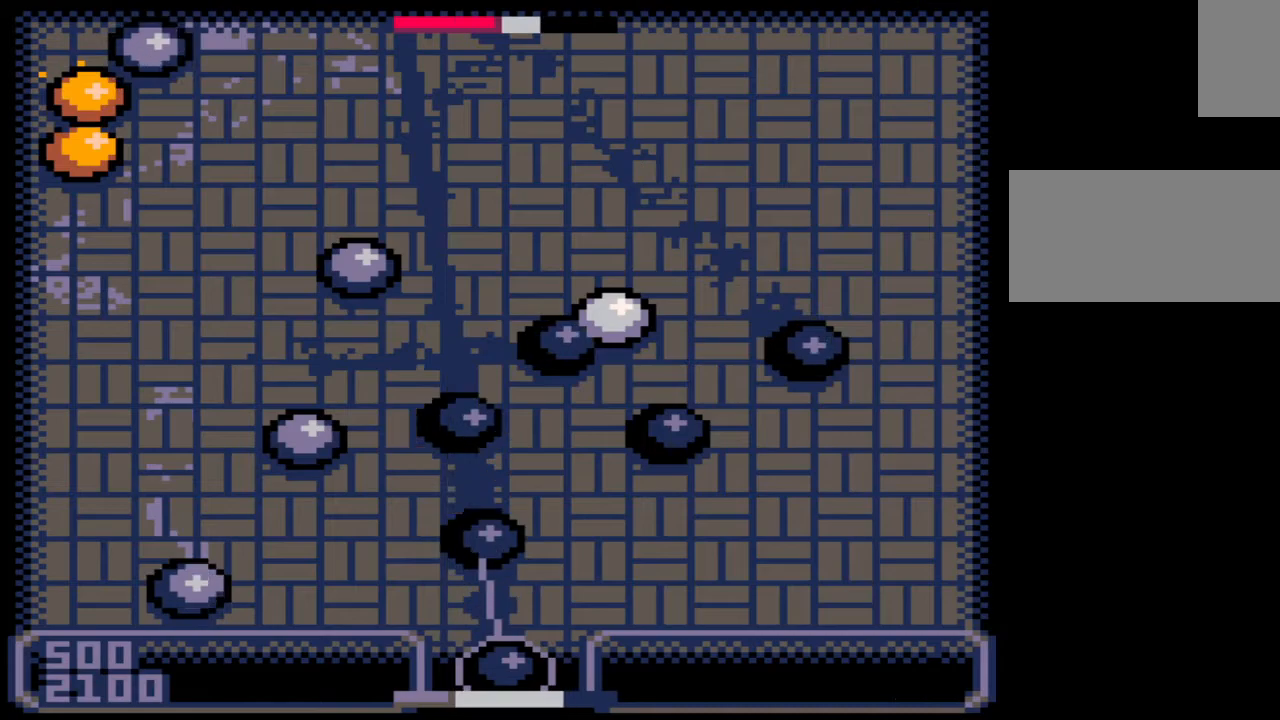
{"keys": [], "mouse": [], "events": [[17, "z", "up"]]}
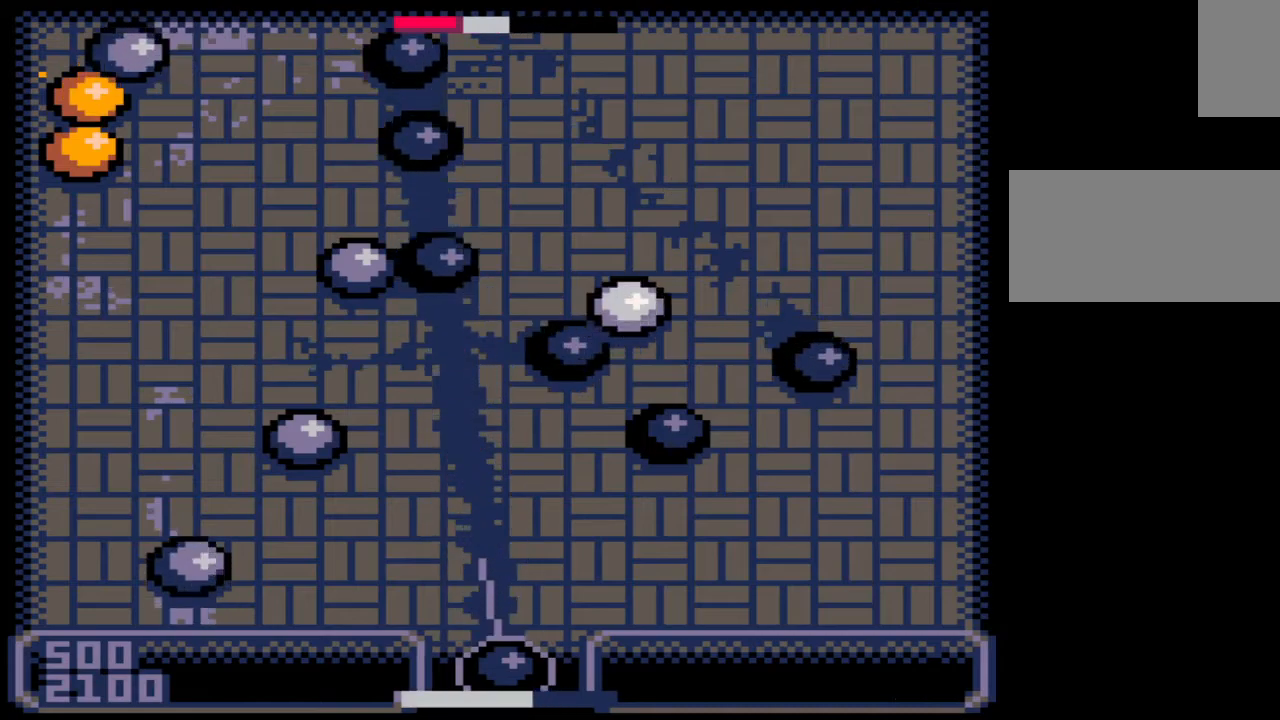
{"keys": [], "mouse": [], "events": []}
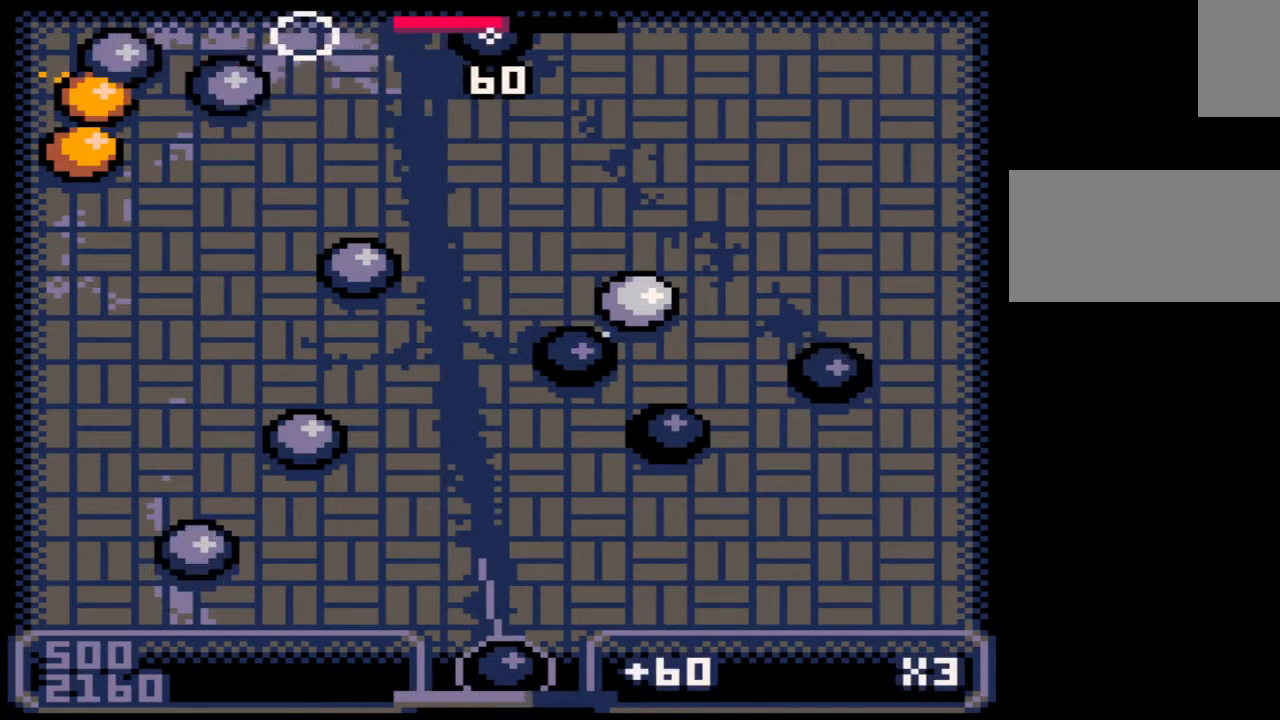
{"keys": [], "mouse": [], "events": []}
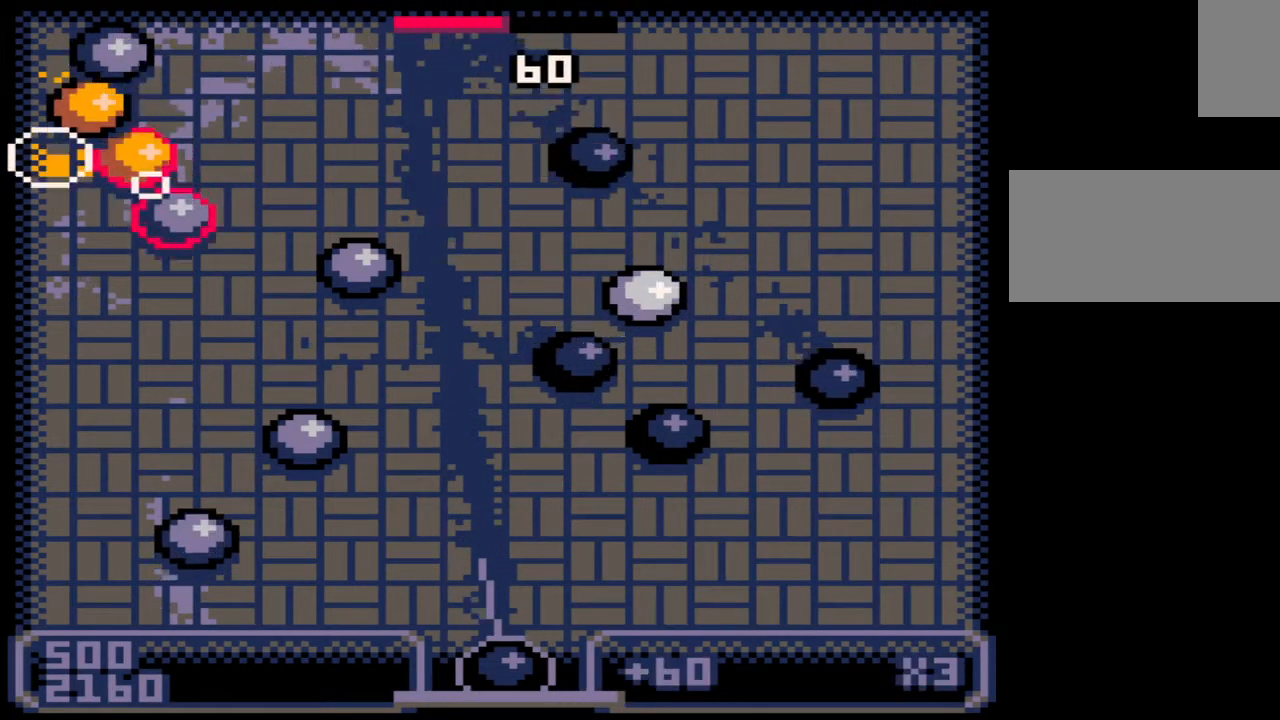
{"keys": [], "mouse": [], "events": []}
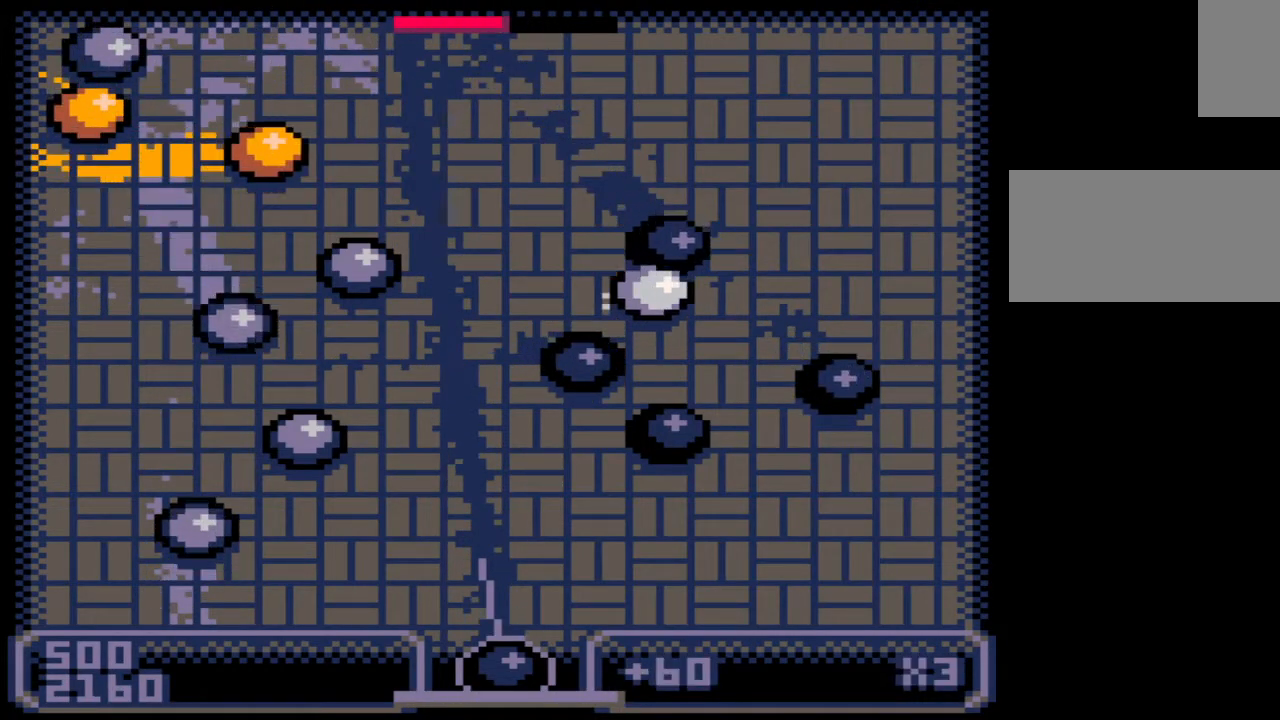
{"keys": [], "mouse": [], "events": [[167, "z", "down"], [267, "z", "up"], [350, "z", "down"], [417, "z", "up"]]}
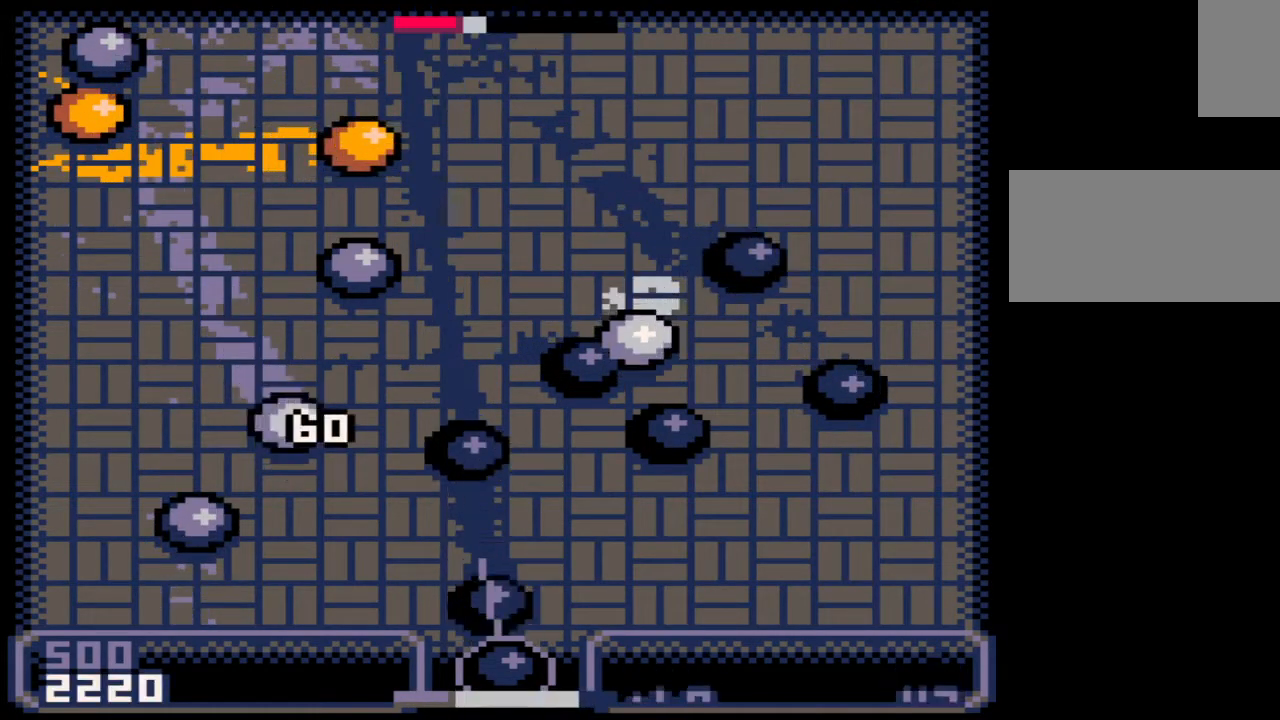
{"keys": [], "mouse": [], "events": []}
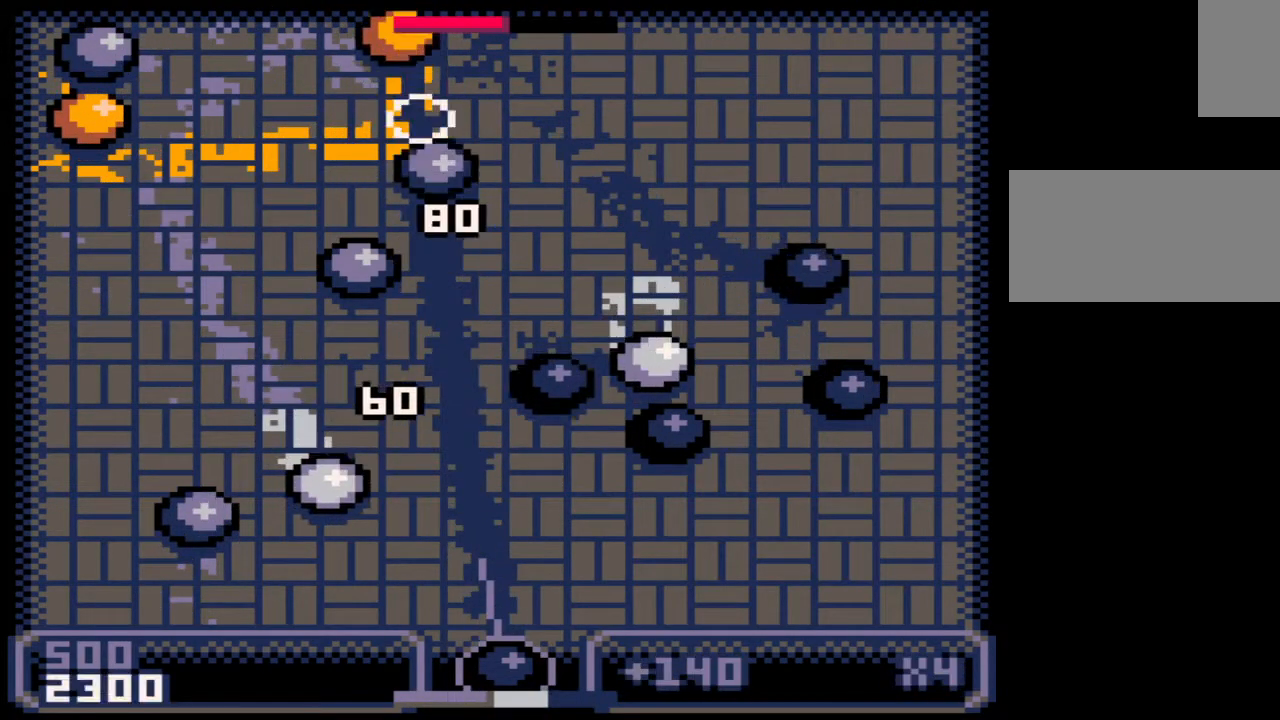
{"keys": [], "mouse": [], "events": []}
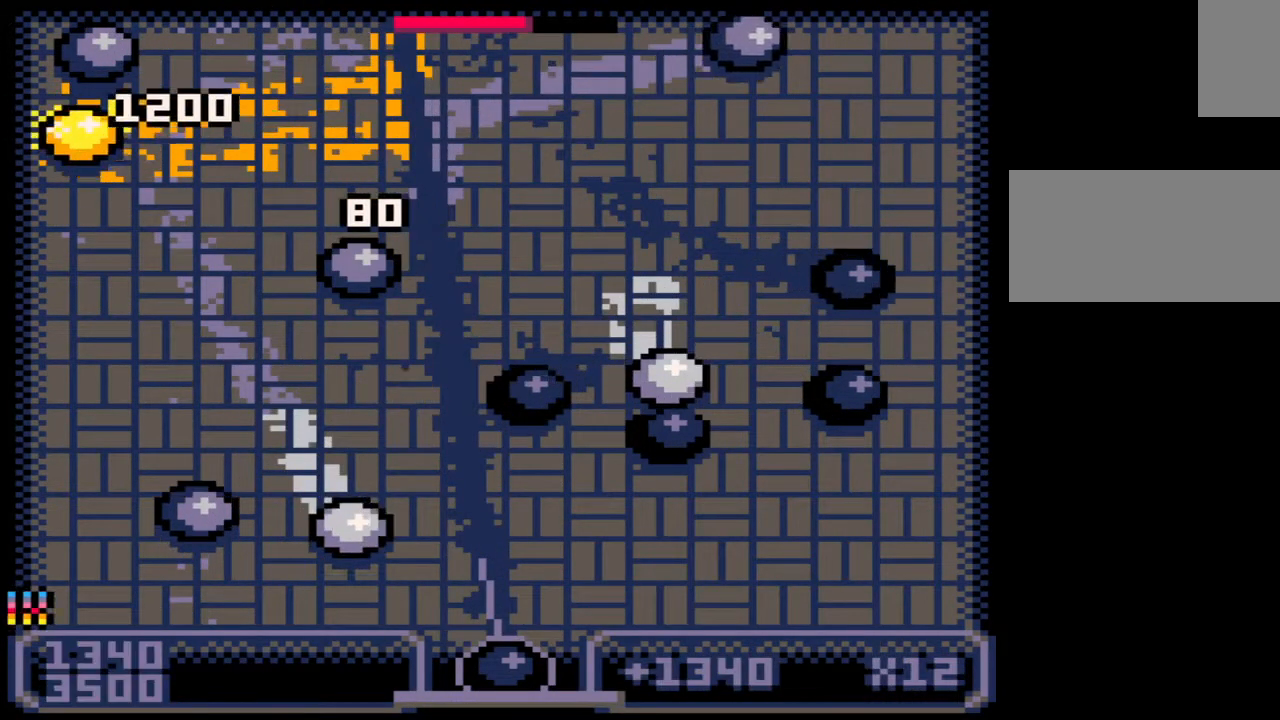
{"keys": [], "mouse": [], "events": []}
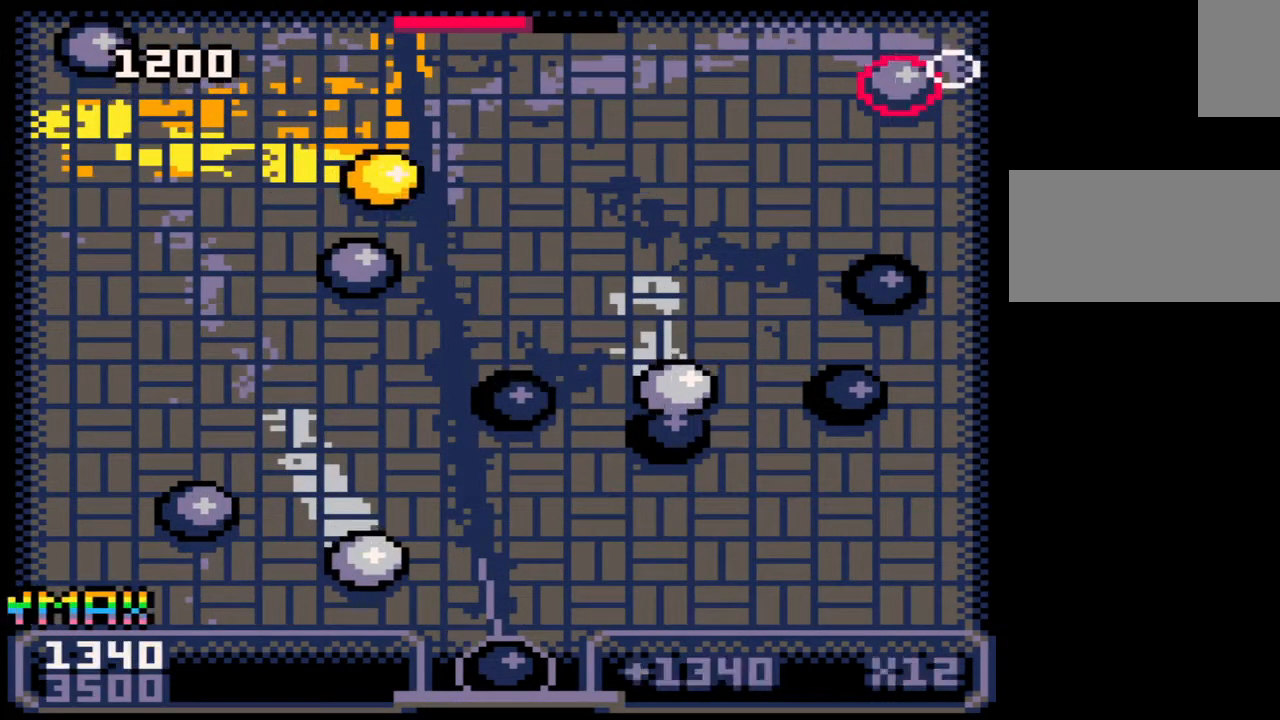
{"keys": [], "mouse": [], "events": []}
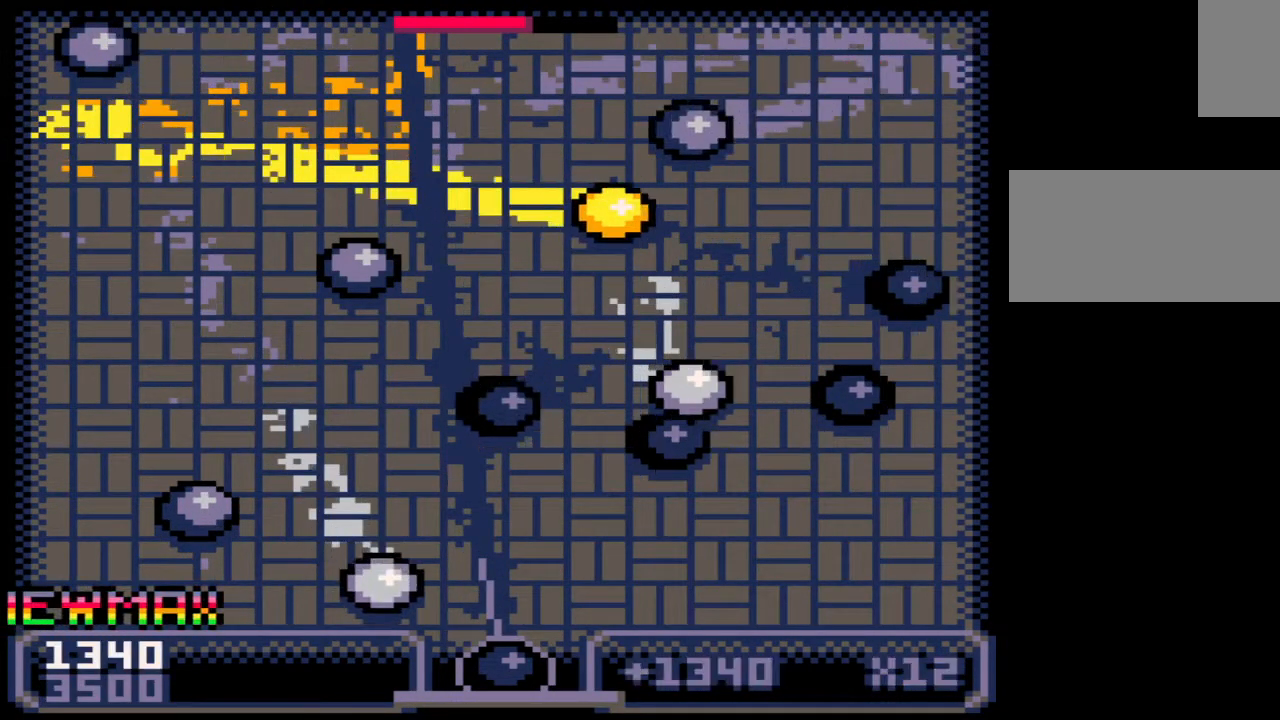
{"keys": [], "mouse": [], "events": []}
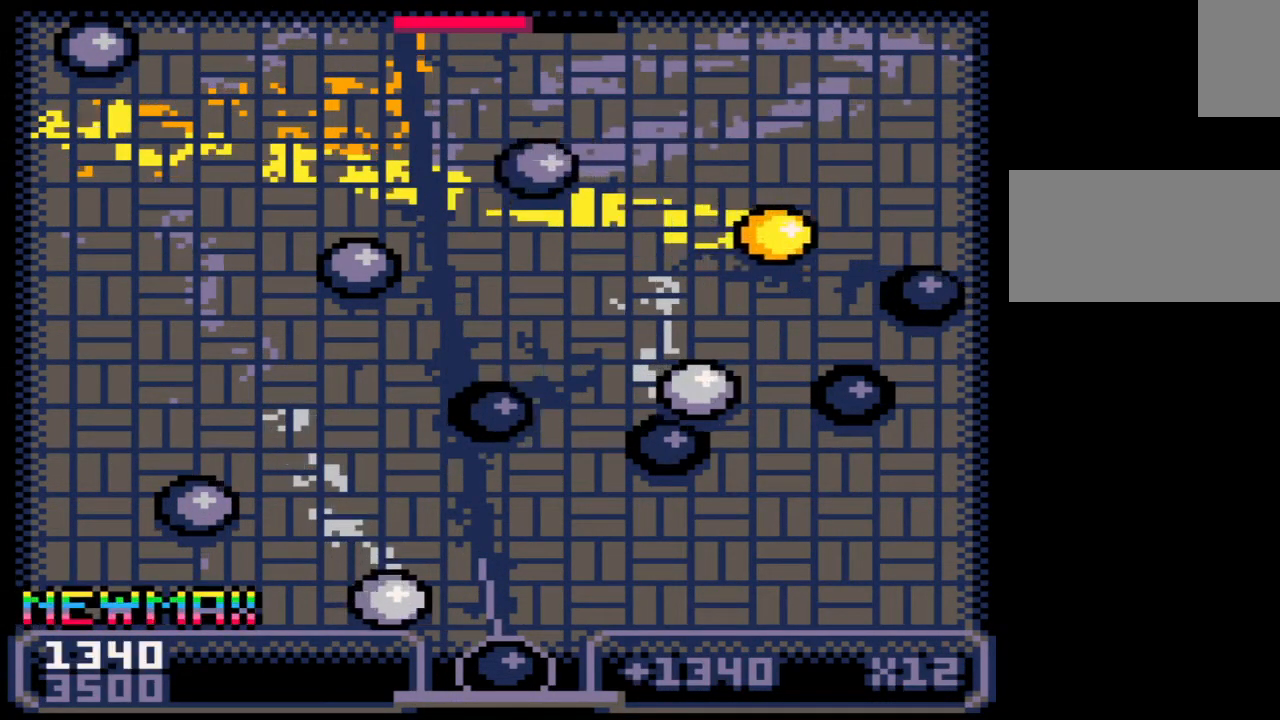
{"keys": ["z"], "mouse": [], "events": [[467, "z", "down"]]}
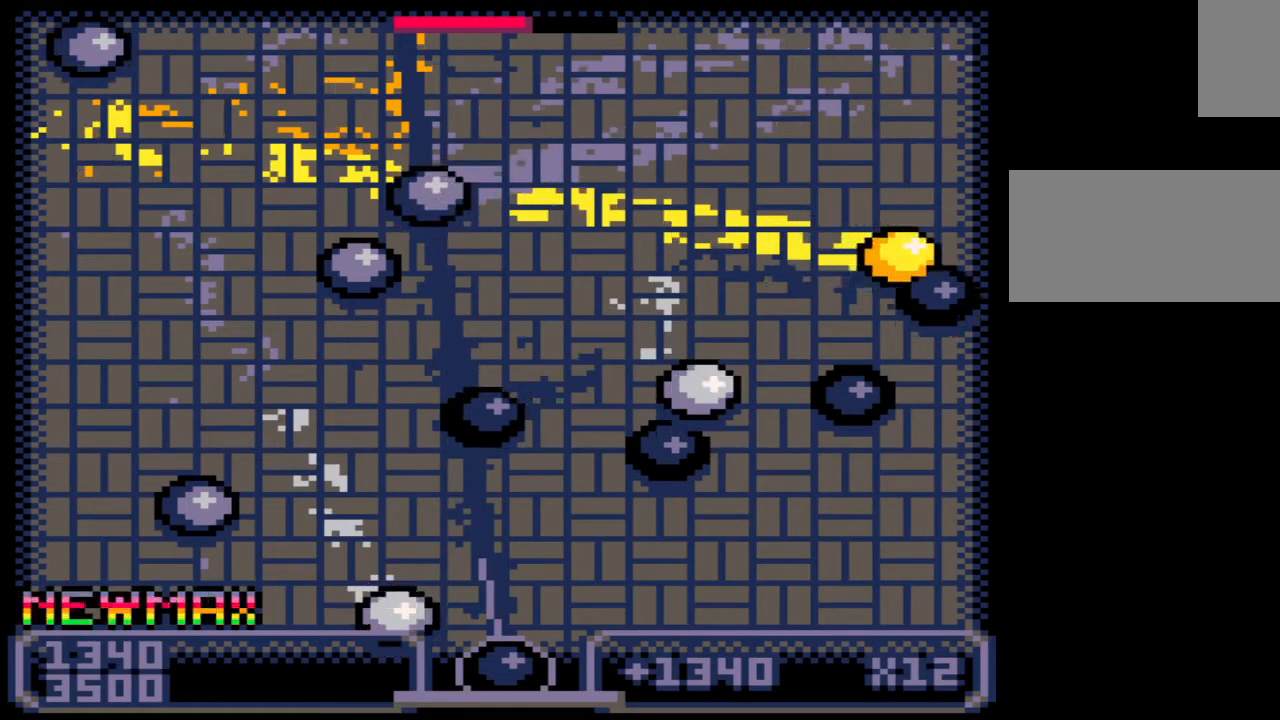
{"keys": [], "mouse": [], "events": [[100, "z", "up"]]}
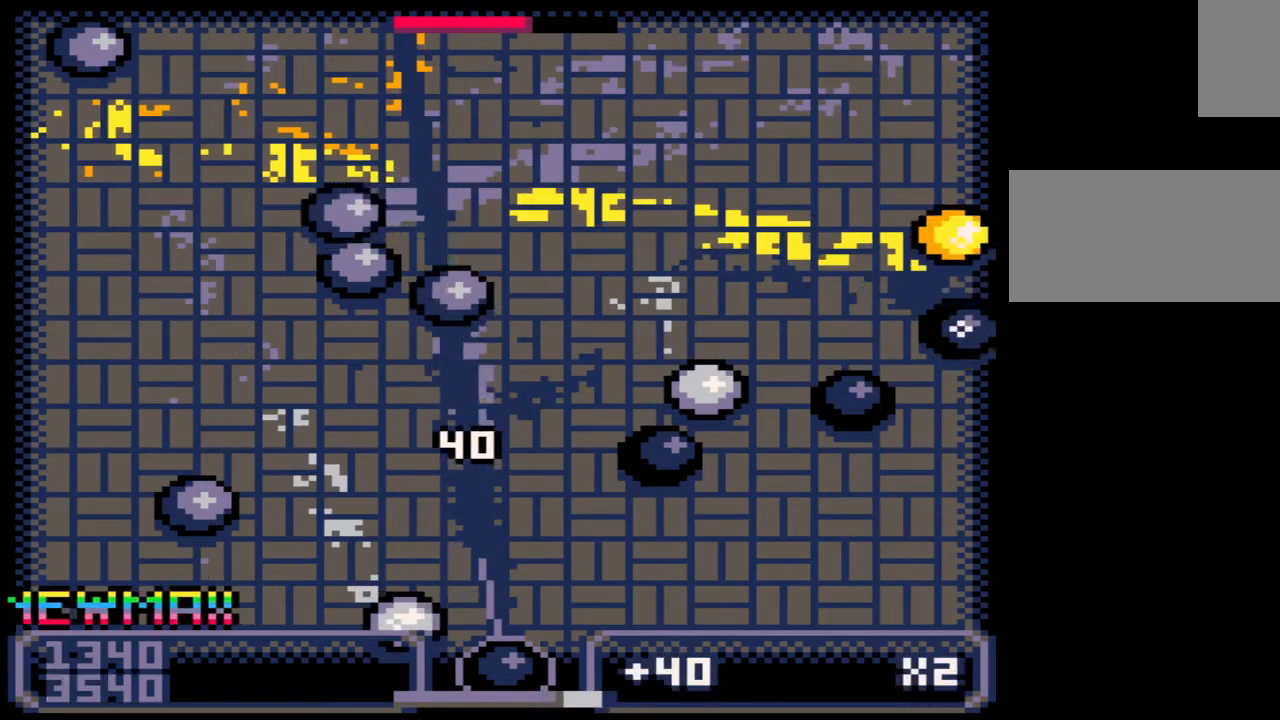
{"keys": ["right"], "mouse": [], "events": [[150, "right", "down"], [400, "right", "up"], [500, "right", "down"]]}
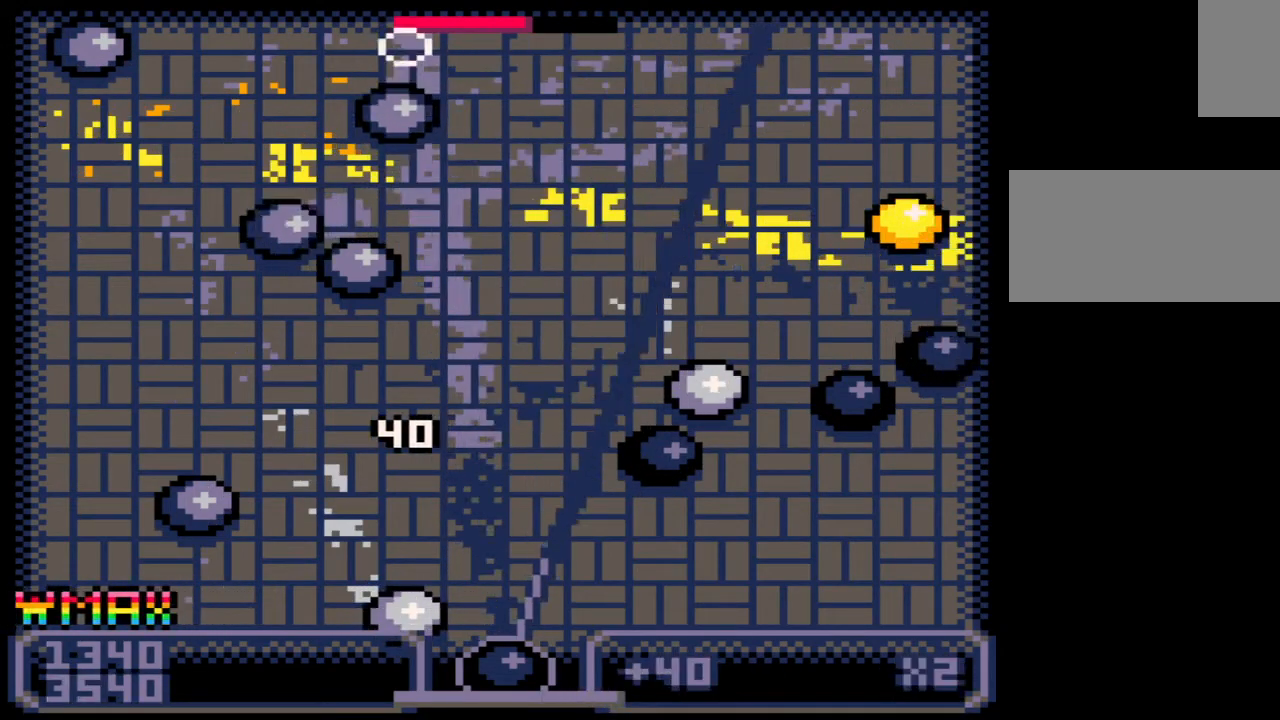
{"keys": [], "mouse": [], "events": [[133, "right", "up"], [217, "z", "down"], [350, "z", "up"]]}
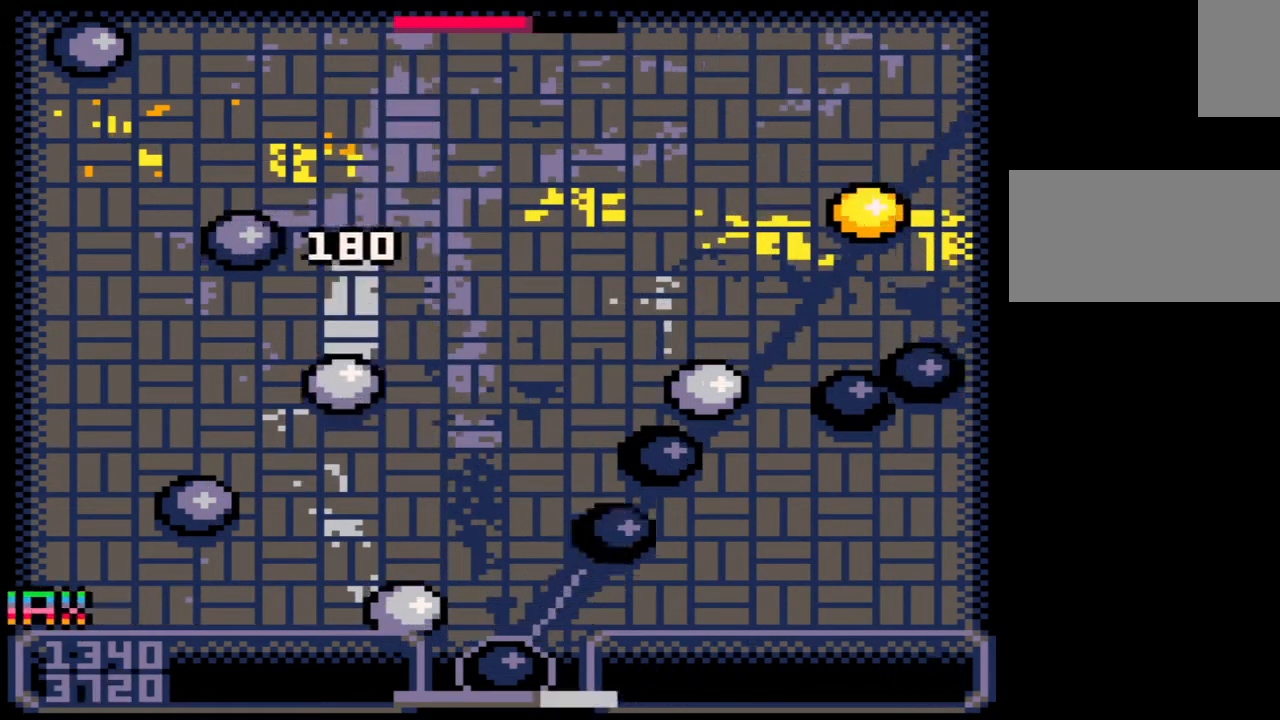
{"keys": [], "mouse": [], "events": [[183, "right", "down"], [383, "right", "up"]]}
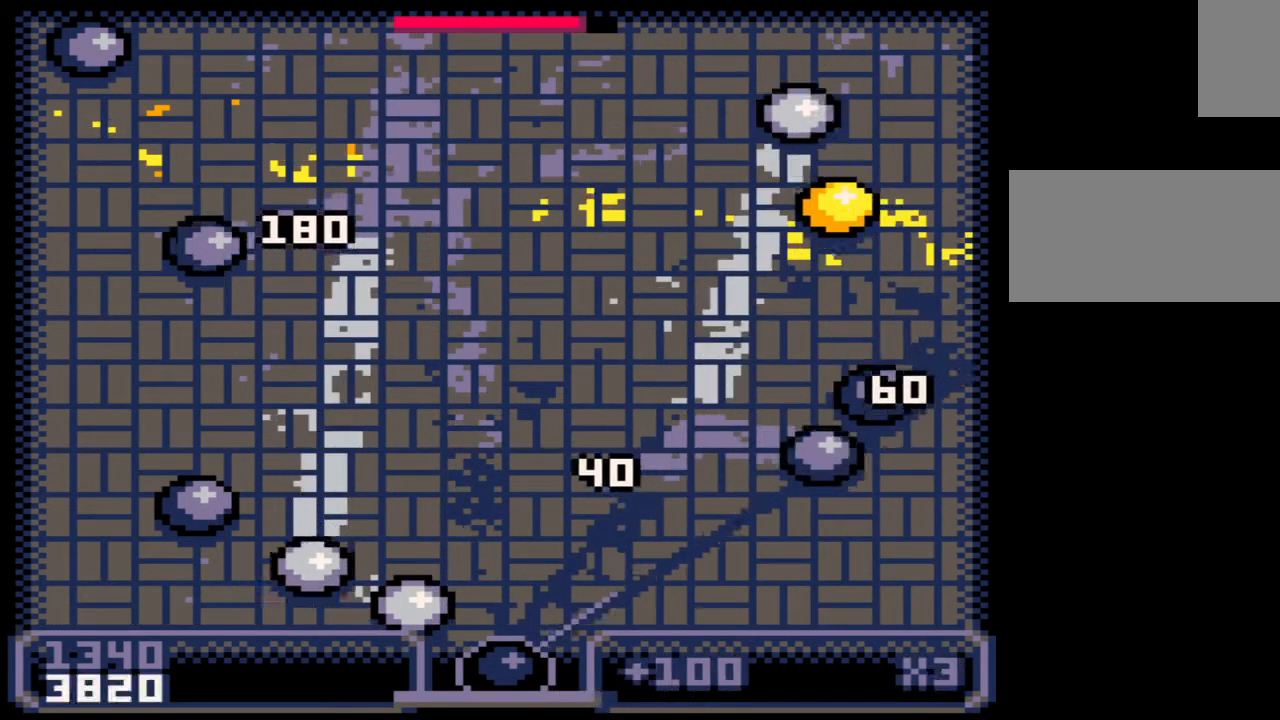
{"keys": [], "mouse": [], "events": [[367, "left", "down"], [467, "left", "up"]]}
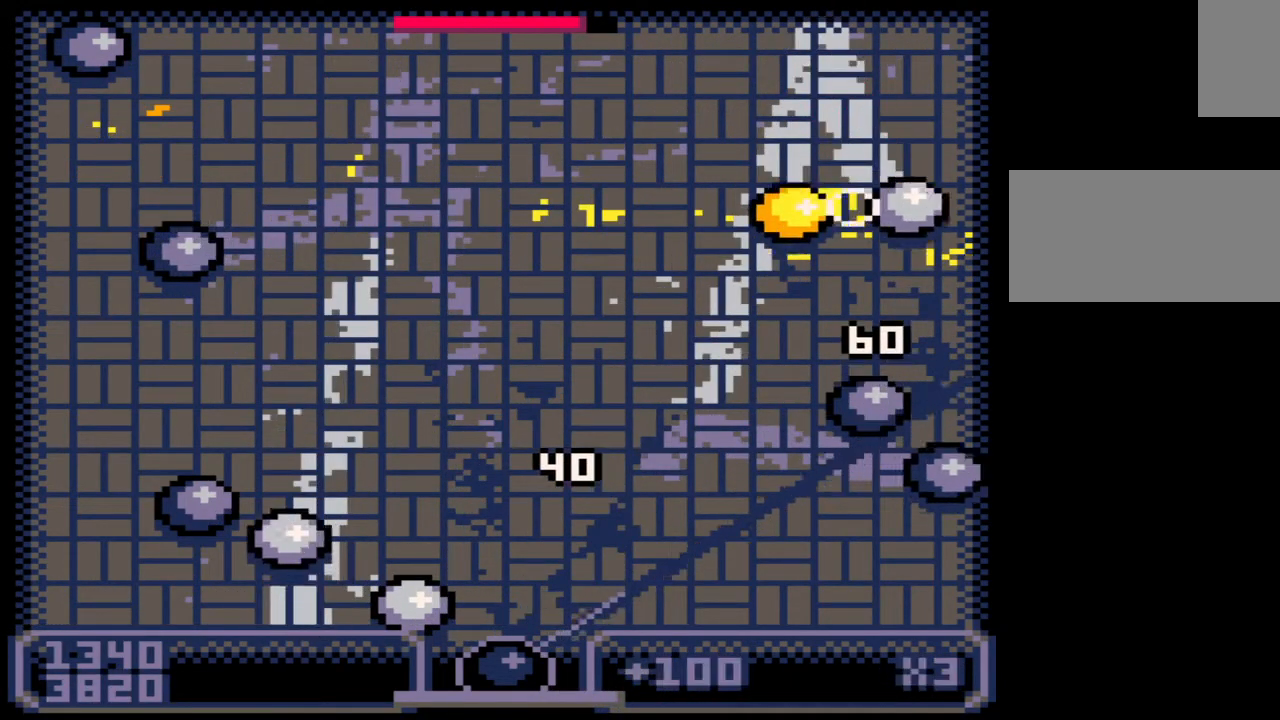
{"keys": [], "mouse": [], "events": []}
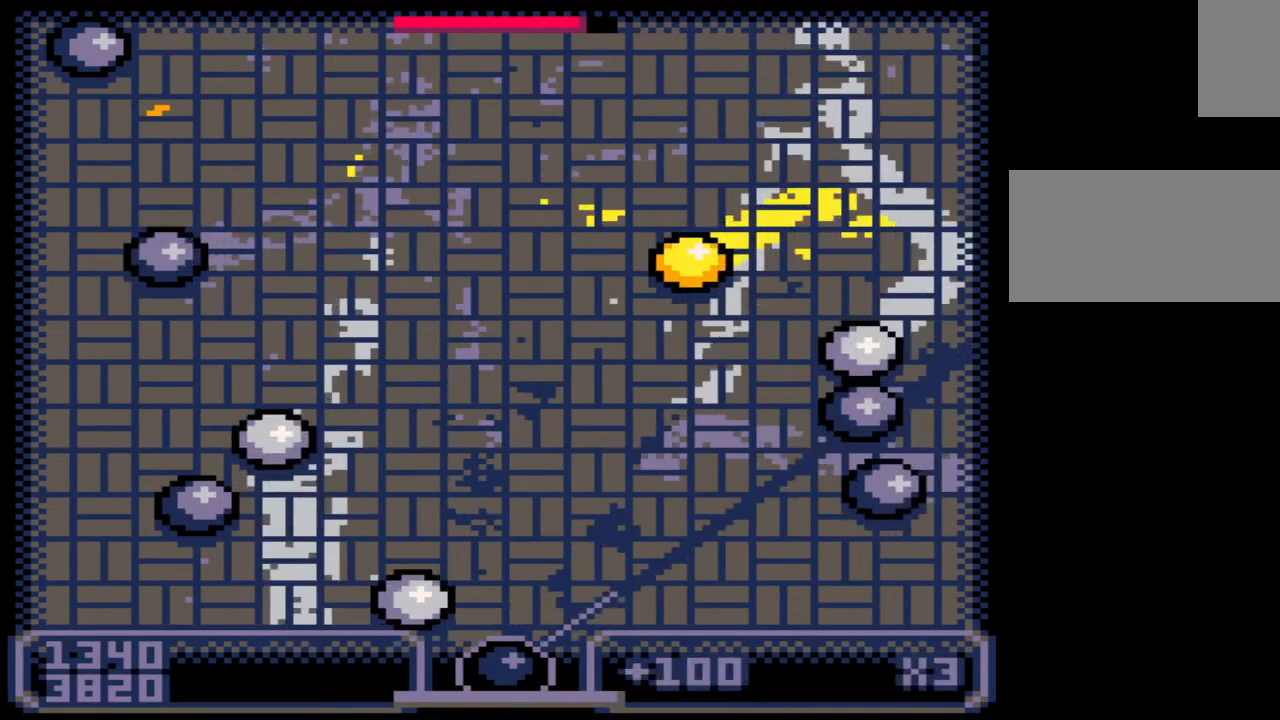
{"keys": [], "mouse": [], "events": [[267, "left", "down"], [383, "left", "up"]]}
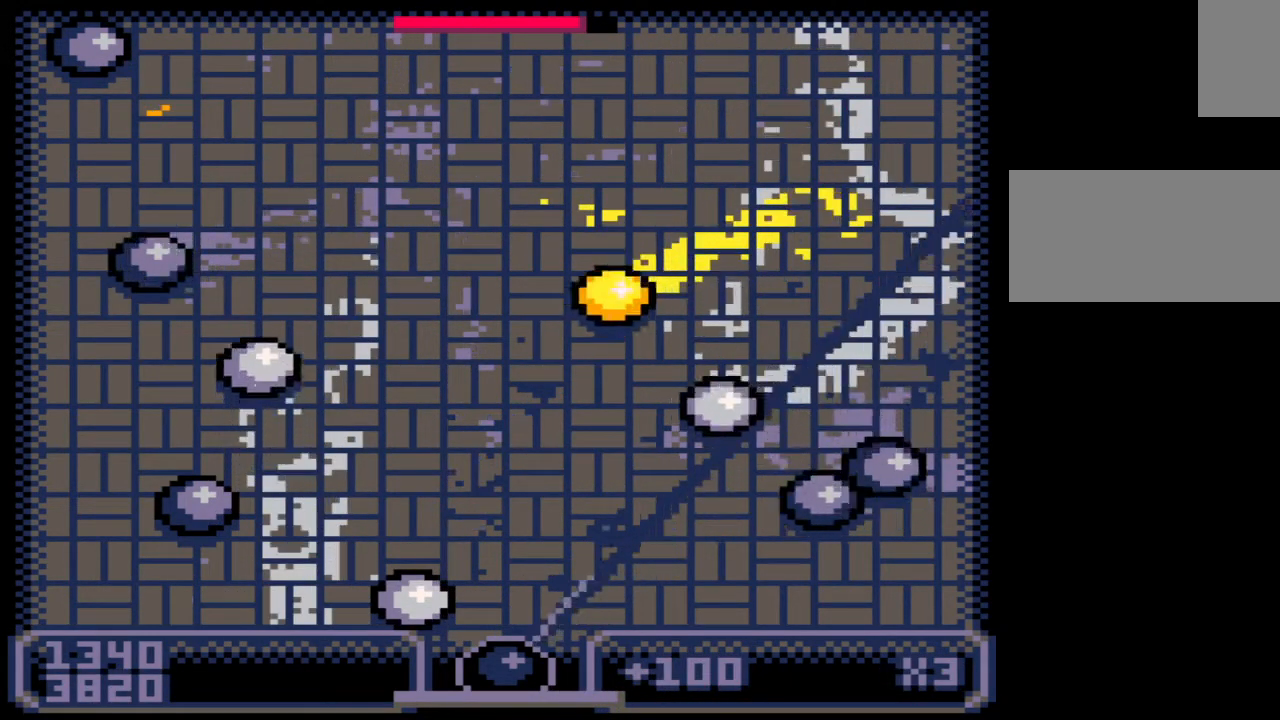
{"keys": [], "mouse": [], "events": [[150, "left", "down"], [317, "left", "up"]]}
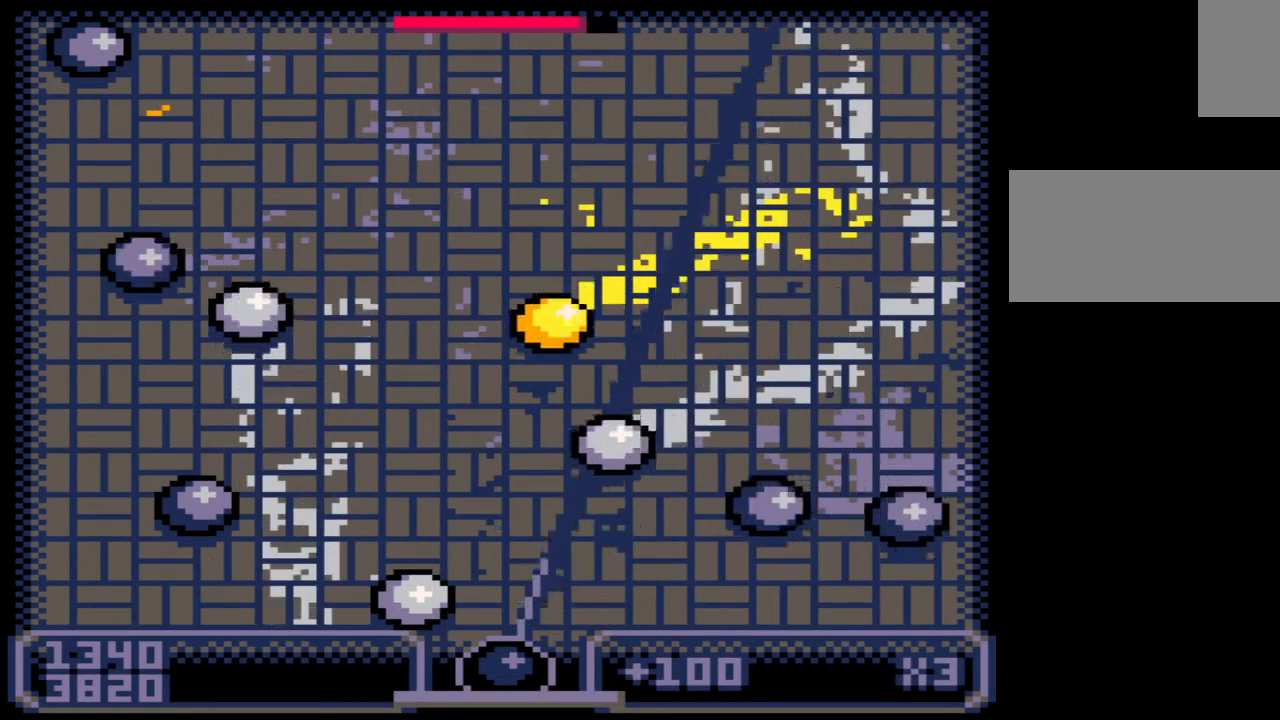
{"keys": [], "mouse": [], "events": []}
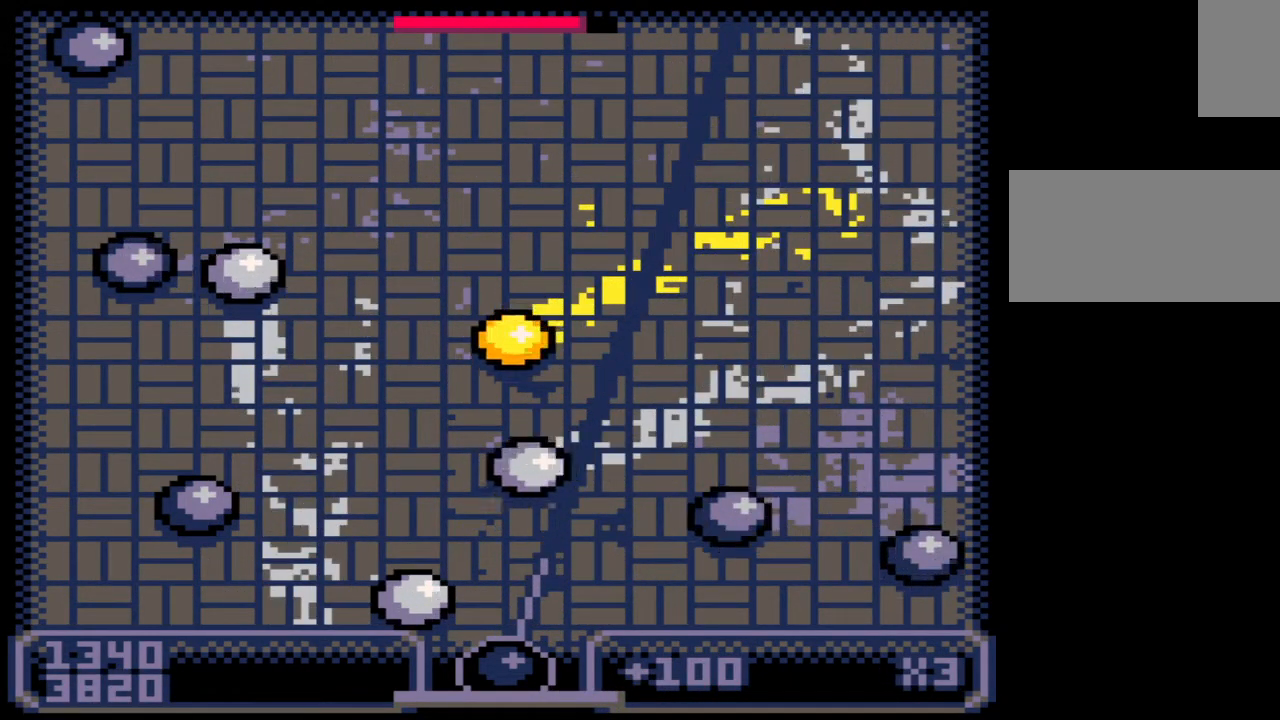
{"keys": ["right"], "mouse": [], "events": [[100, "left", "down"], [200, "left", "up"], [500, "right", "down"]]}
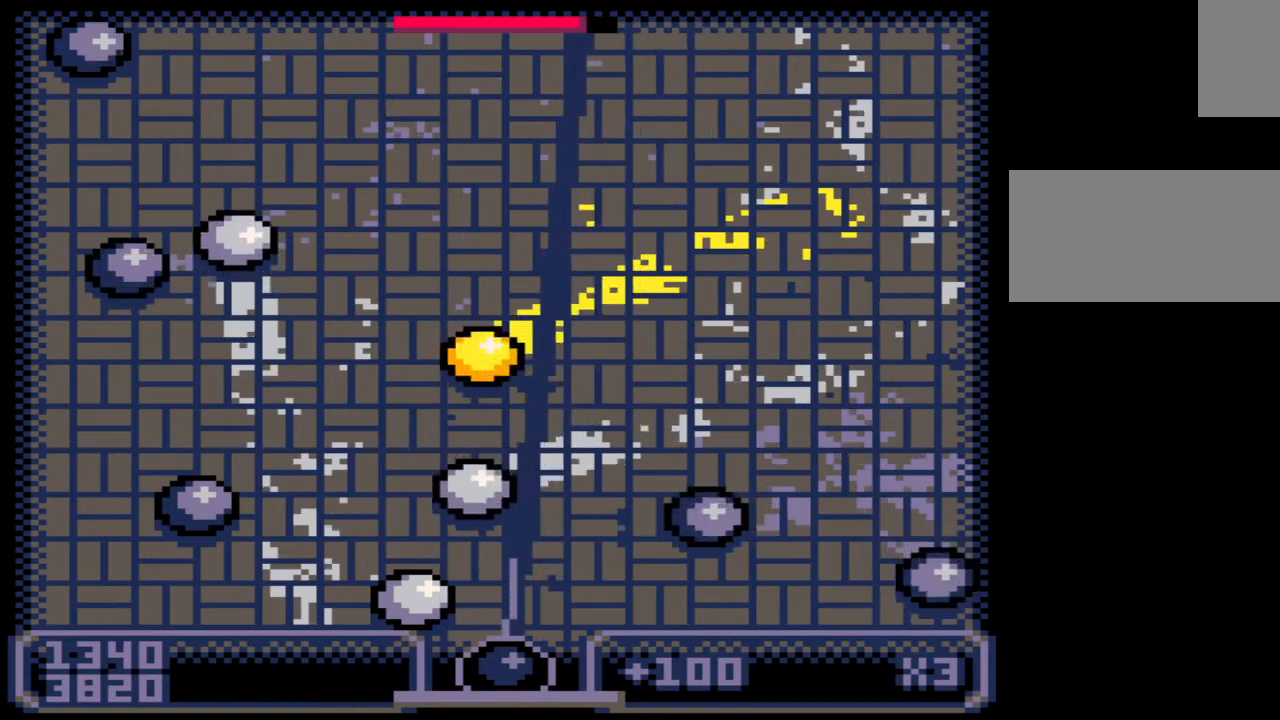
{"keys": [], "mouse": [], "events": [[33, "right", "up"]]}